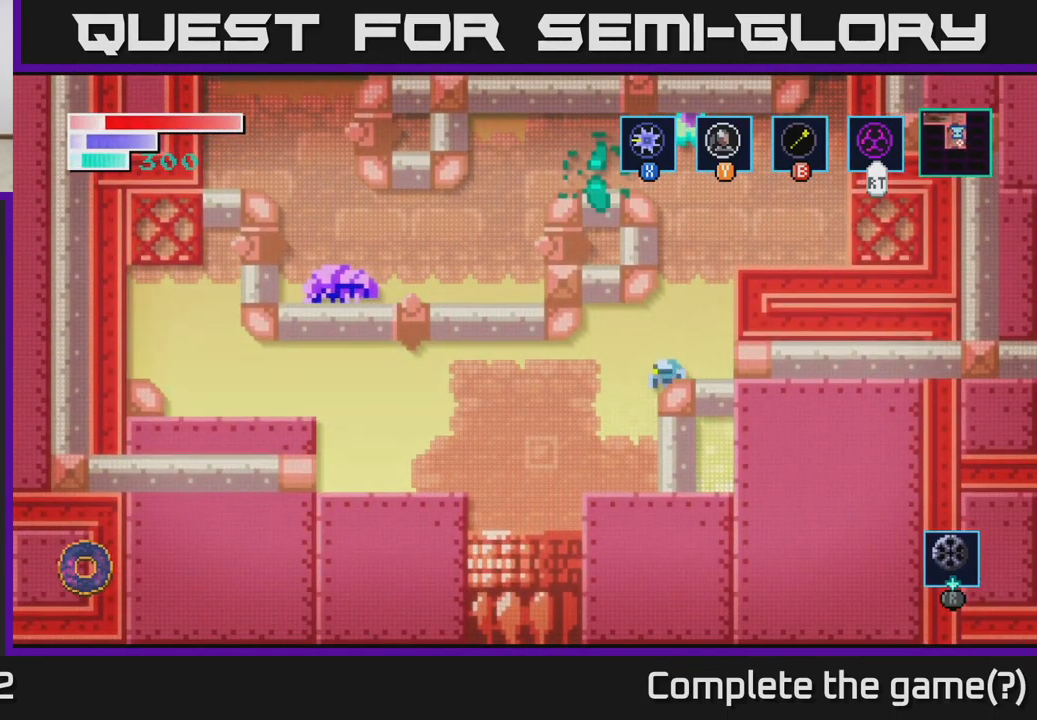
Gameplay with a controller (Xbox layout); each line is a JSON object with the inputs held at the frame after it. "events" lists button and stick changes between this image and that frame as [ms after this image, input, new state], when the widget could be followed in between.
{"buttons": [], "left_stick": "right", "right_stick": "center", "events": [[84, "left_stick", "left"], [350, "left_stick", "right"]]}
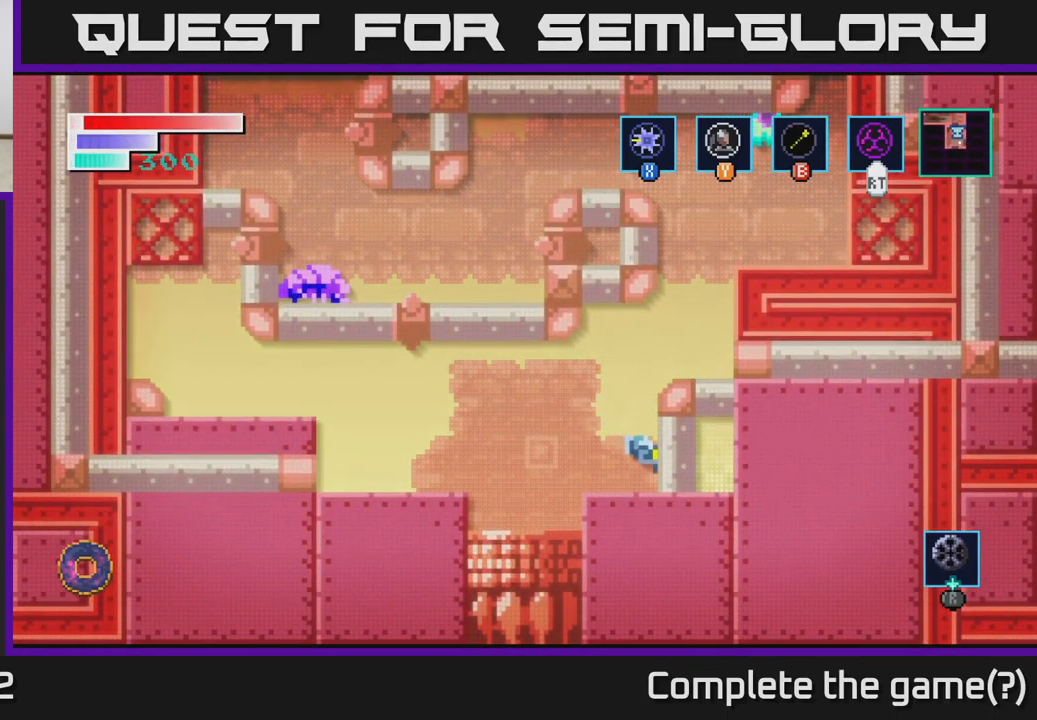
{"buttons": [], "left_stick": "left", "right_stick": "center", "events": [[50, "left_stick", "left"], [300, "A", "down"], [467, "A", "up"]]}
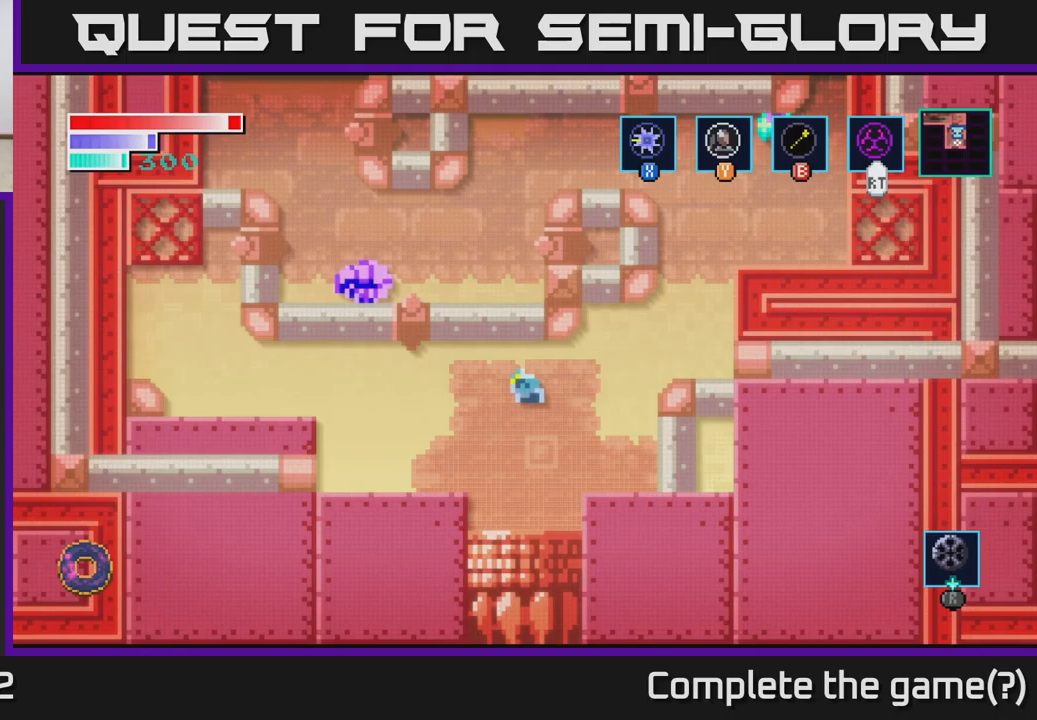
{"buttons": [], "left_stick": "left", "right_stick": "center", "events": []}
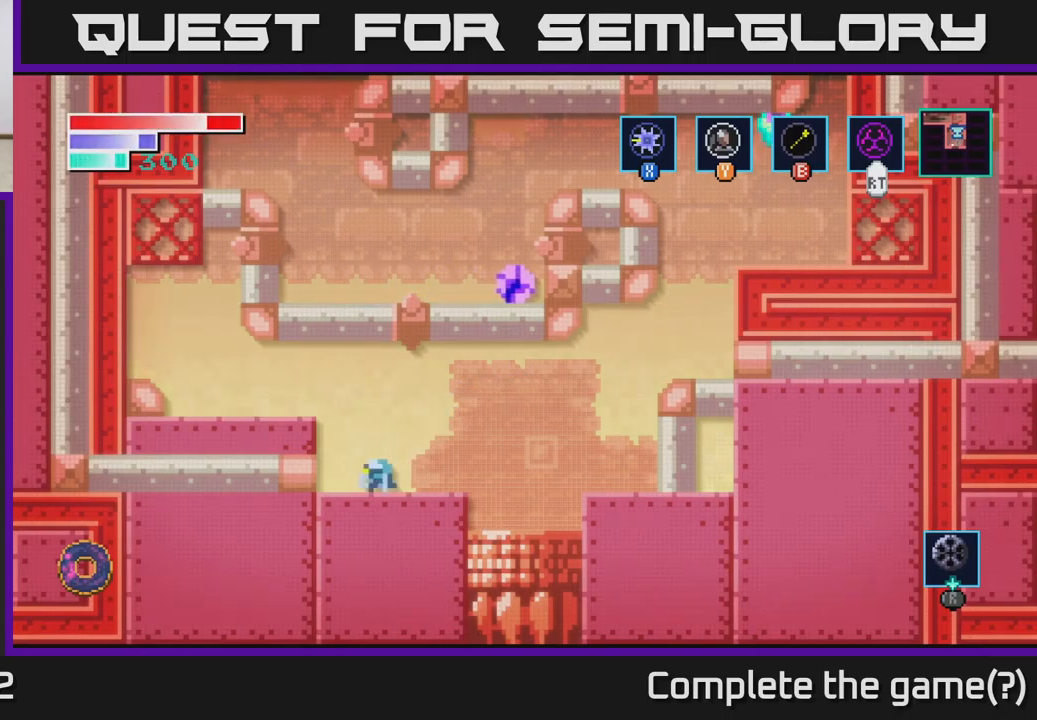
{"buttons": [], "left_stick": "left", "right_stick": "center", "events": []}
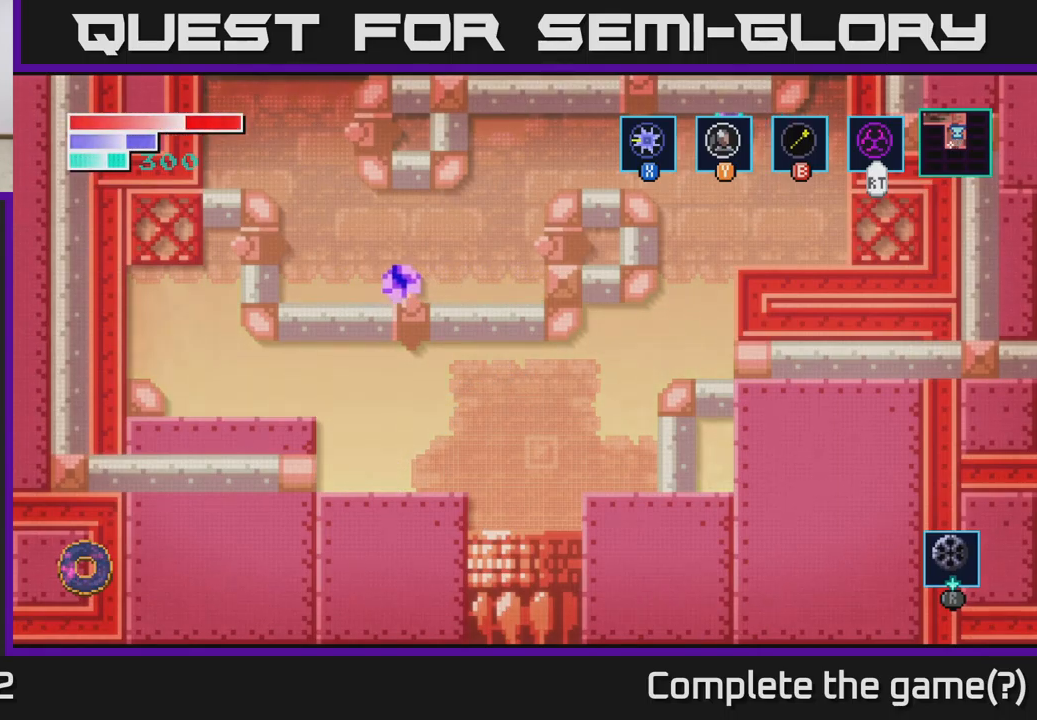
{"buttons": [], "left_stick": "left", "right_stick": "center", "events": []}
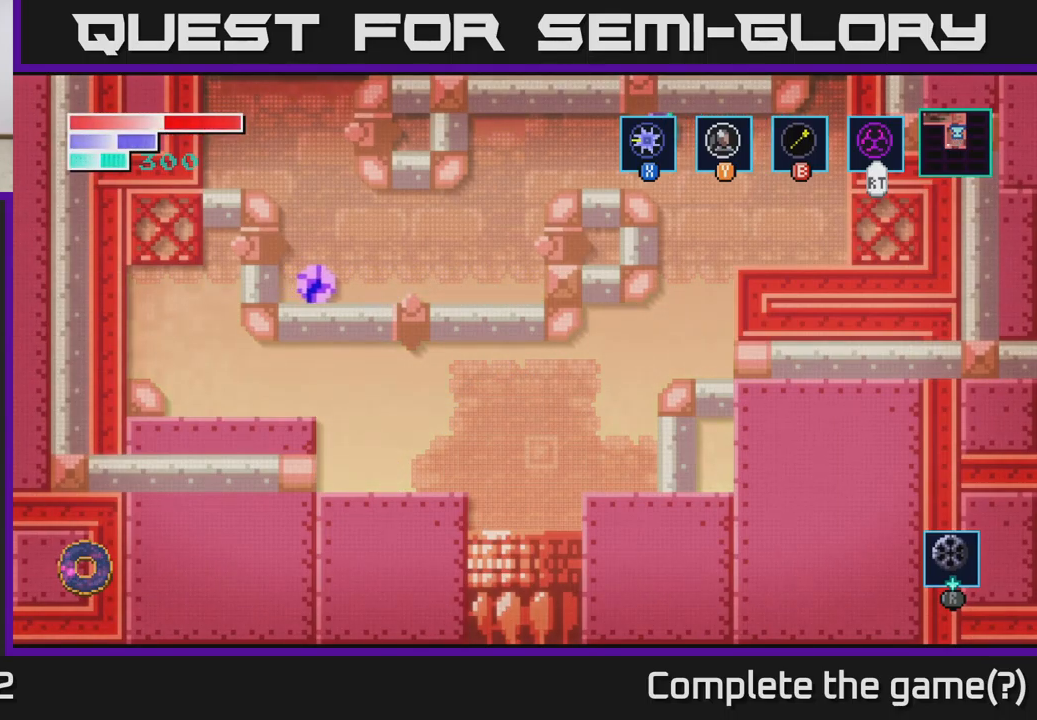
{"buttons": [], "left_stick": "right", "right_stick": "center", "events": [[17, "A", "down"], [433, "left_stick", "right"], [483, "A", "up"]]}
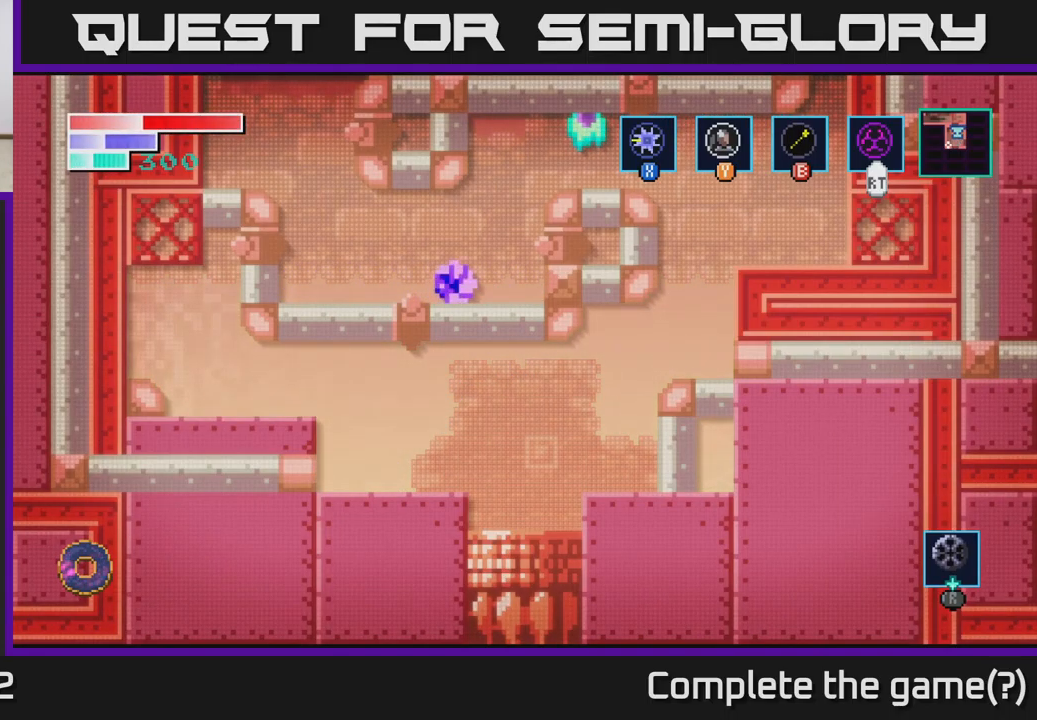
{"buttons": [], "left_stick": "right", "right_stick": "center", "events": []}
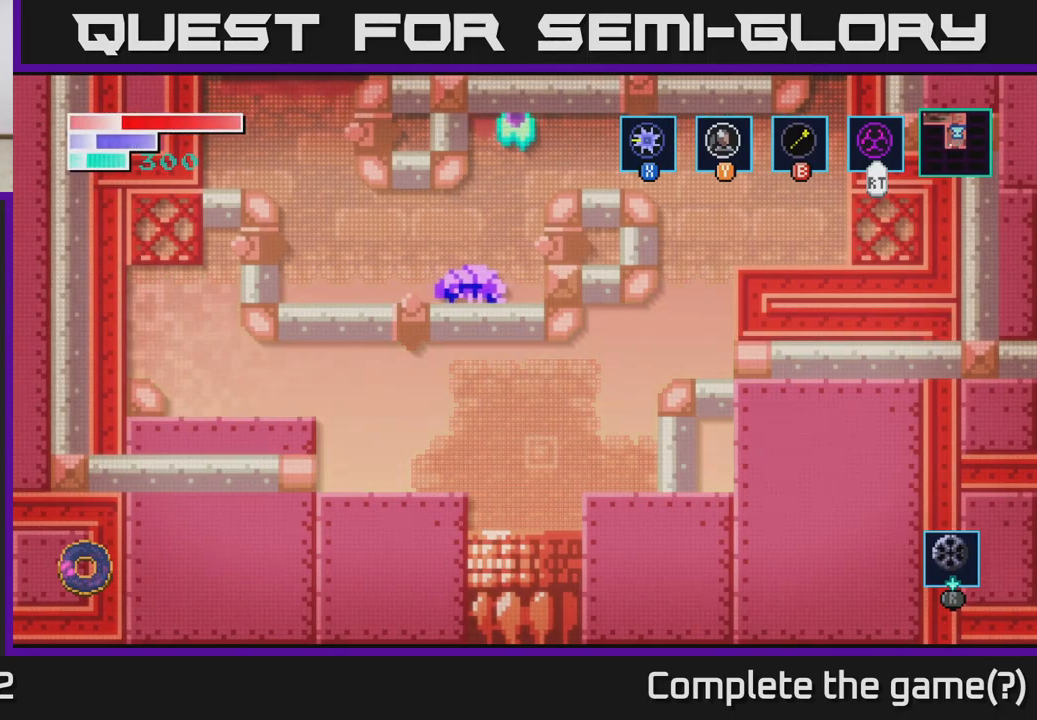
{"buttons": [], "left_stick": "right", "right_stick": "center", "events": []}
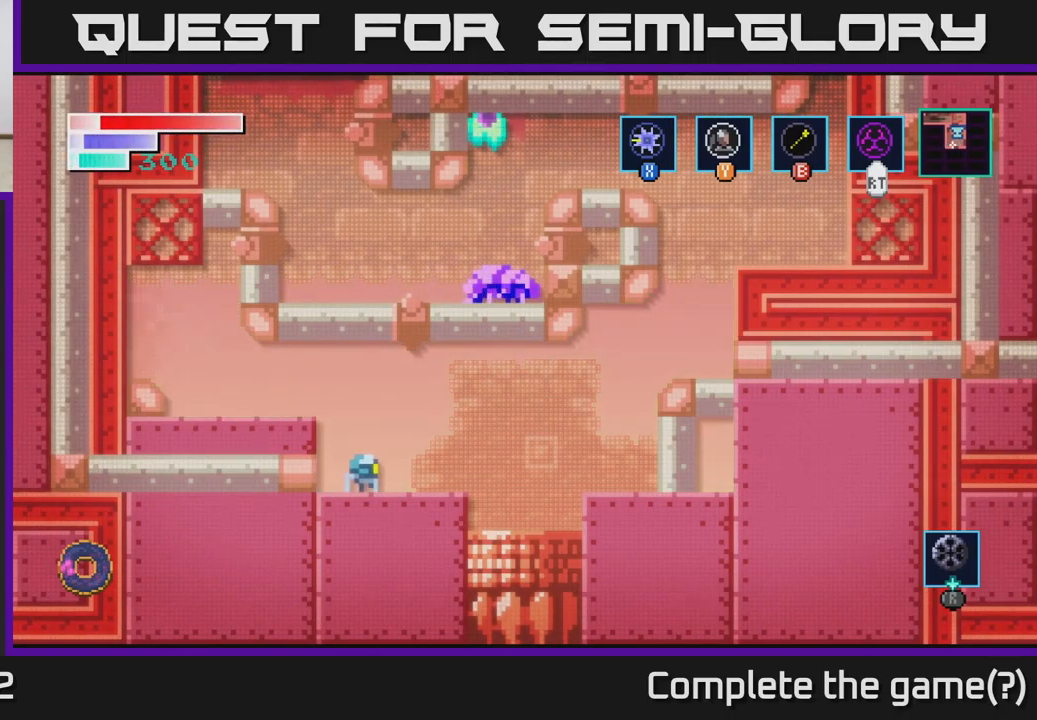
{"buttons": [], "left_stick": "left", "right_stick": "center", "events": [[150, "A", "down"], [150, "left_stick", "left"], [450, "A", "up"]]}
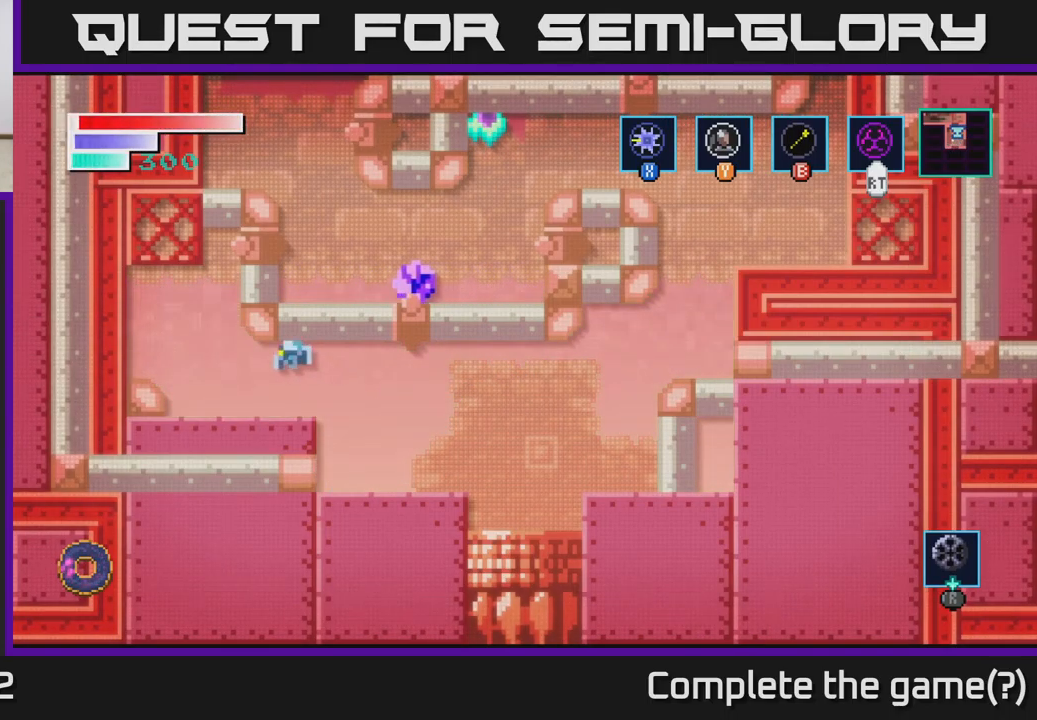
{"buttons": [], "left_stick": "center", "right_stick": "up", "events": [[167, "right_stick", "up"], [483, "left_stick", "center"]]}
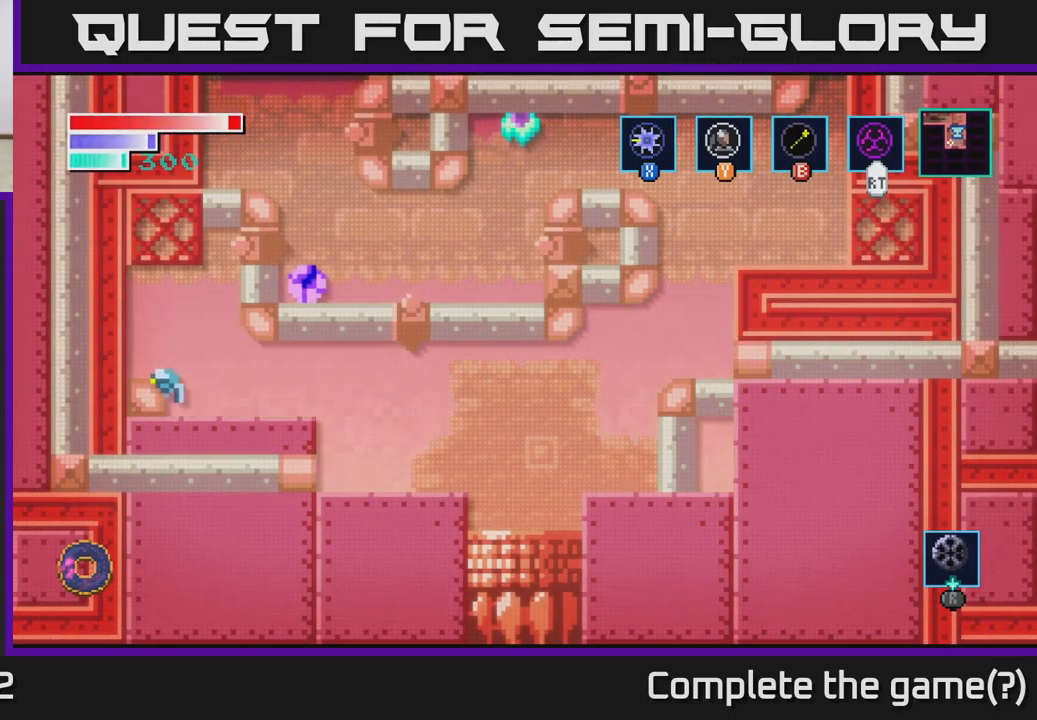
{"buttons": [], "left_stick": "up-right", "right_stick": "center", "events": [[33, "right_stick", "center"], [83, "A", "down"], [267, "left_stick", "right"], [400, "left_stick", "up-right"], [500, "A", "up"]]}
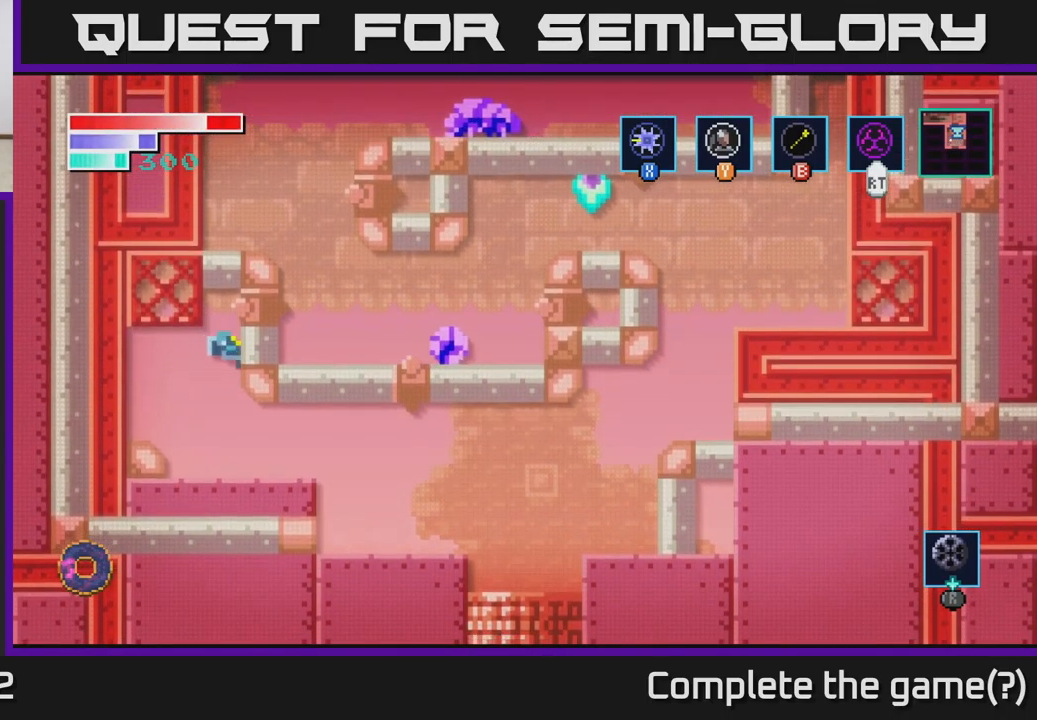
{"buttons": [], "left_stick": "right", "right_stick": "center", "events": [[17, "left_stick", "up"], [33, "B", "down"], [217, "B", "up"], [417, "left_stick", "right"]]}
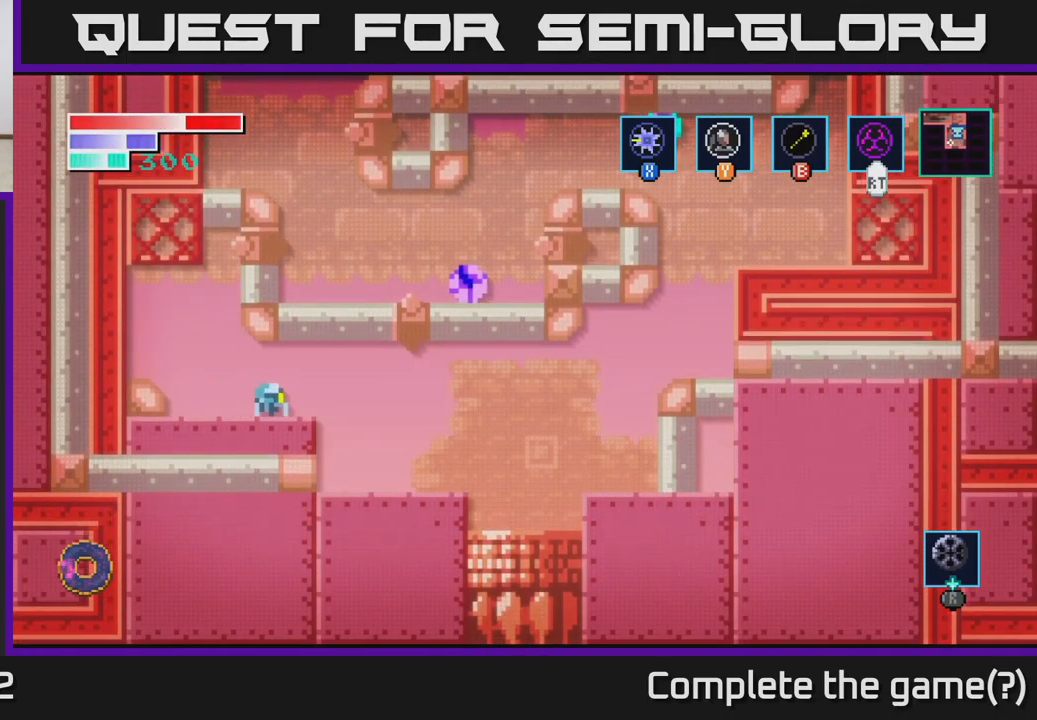
{"buttons": [], "left_stick": "right", "right_stick": "center", "events": []}
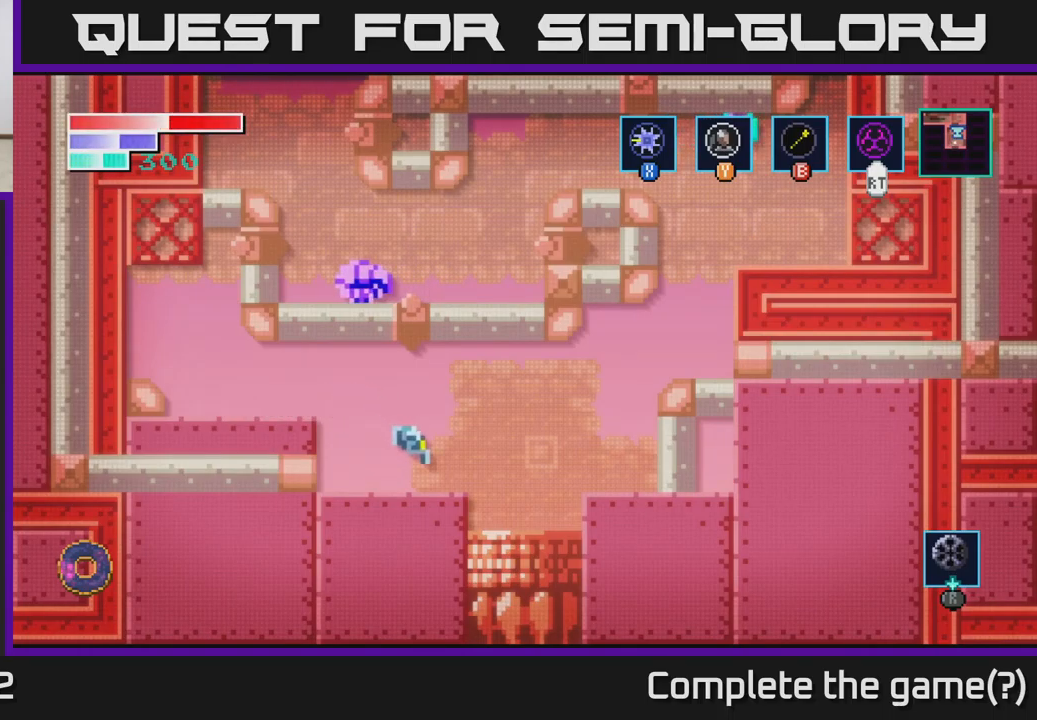
{"buttons": [], "left_stick": "down", "right_stick": "center", "events": [[383, "left_stick", "down"]]}
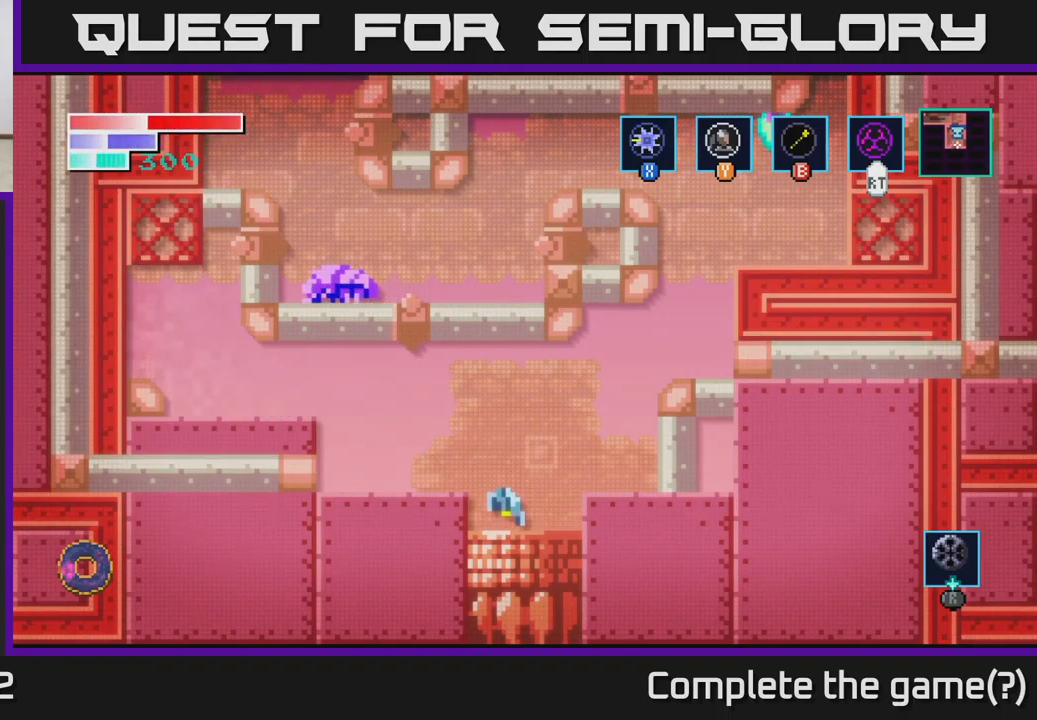
{"buttons": [], "left_stick": "center", "right_stick": "center", "events": [[433, "left_stick", "center"]]}
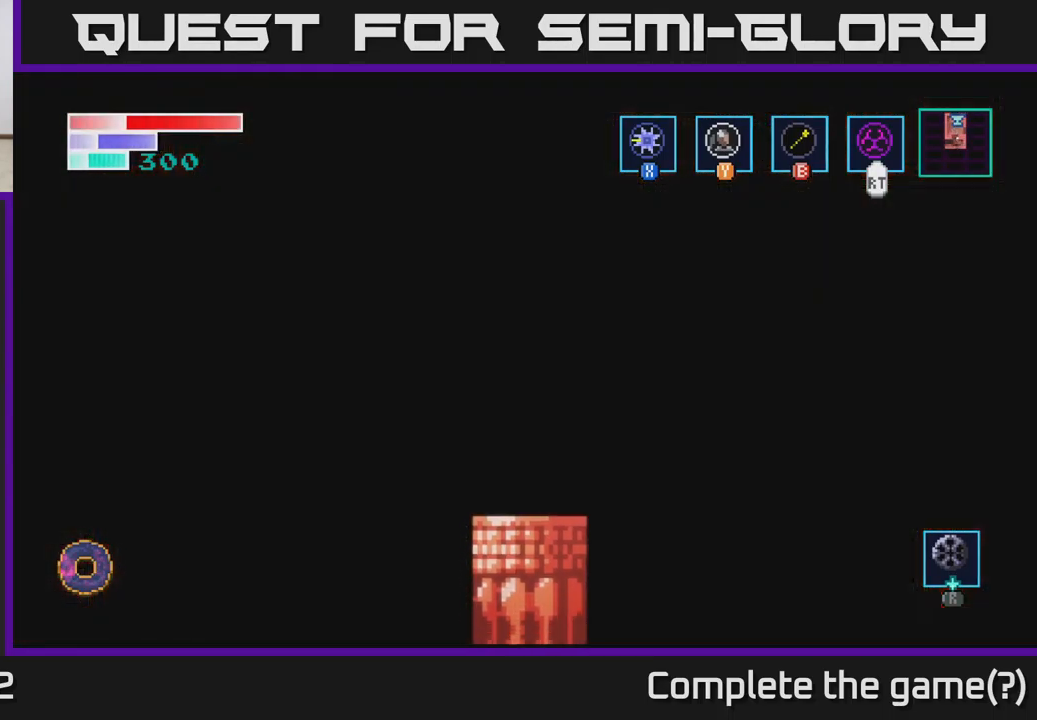
{"buttons": [], "left_stick": "center", "right_stick": "center", "events": []}
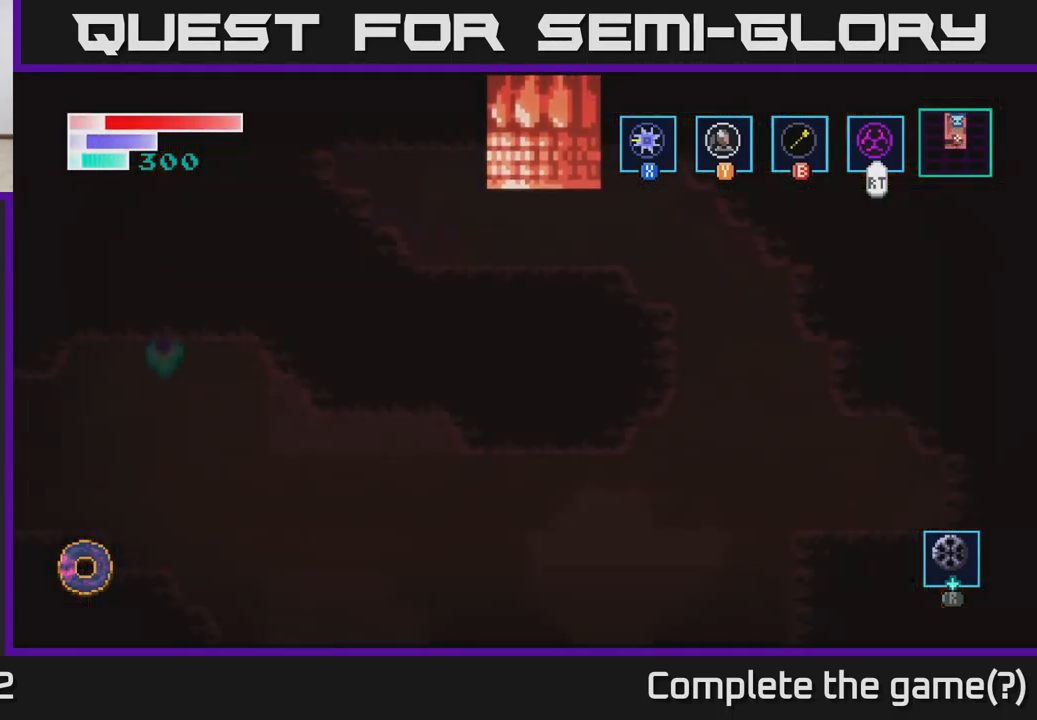
{"buttons": [], "left_stick": "up", "right_stick": "center", "events": [[483, "left_stick", "up"]]}
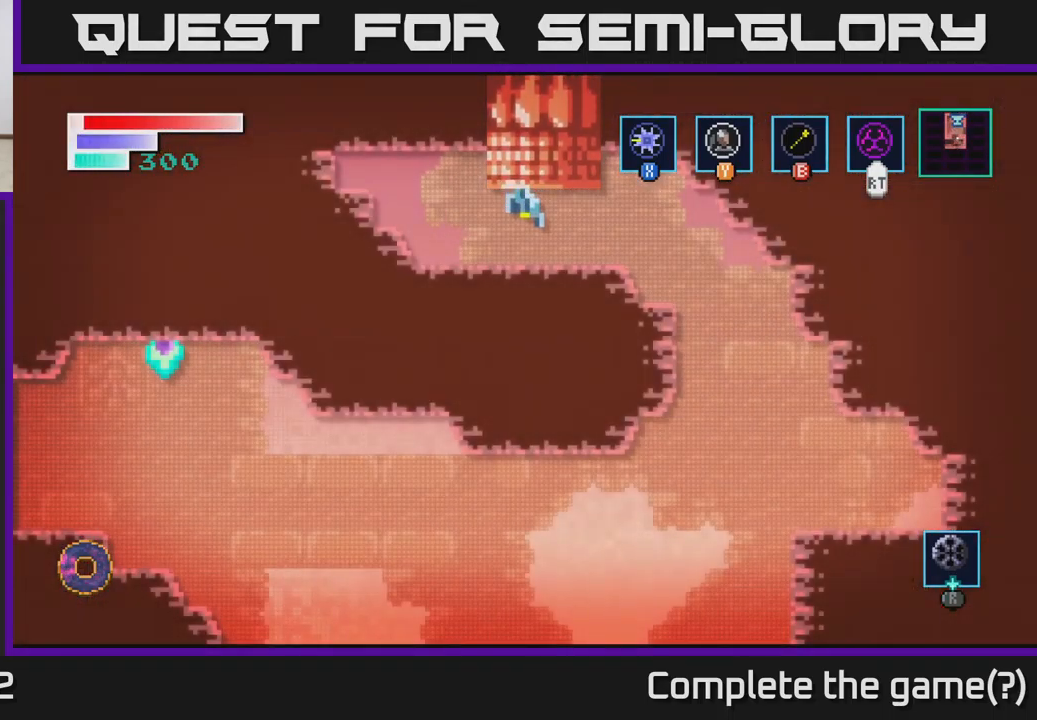
{"buttons": ["A"], "left_stick": "up", "right_stick": "center", "events": [[200, "A", "down"], [417, "A", "up"], [483, "A", "down"]]}
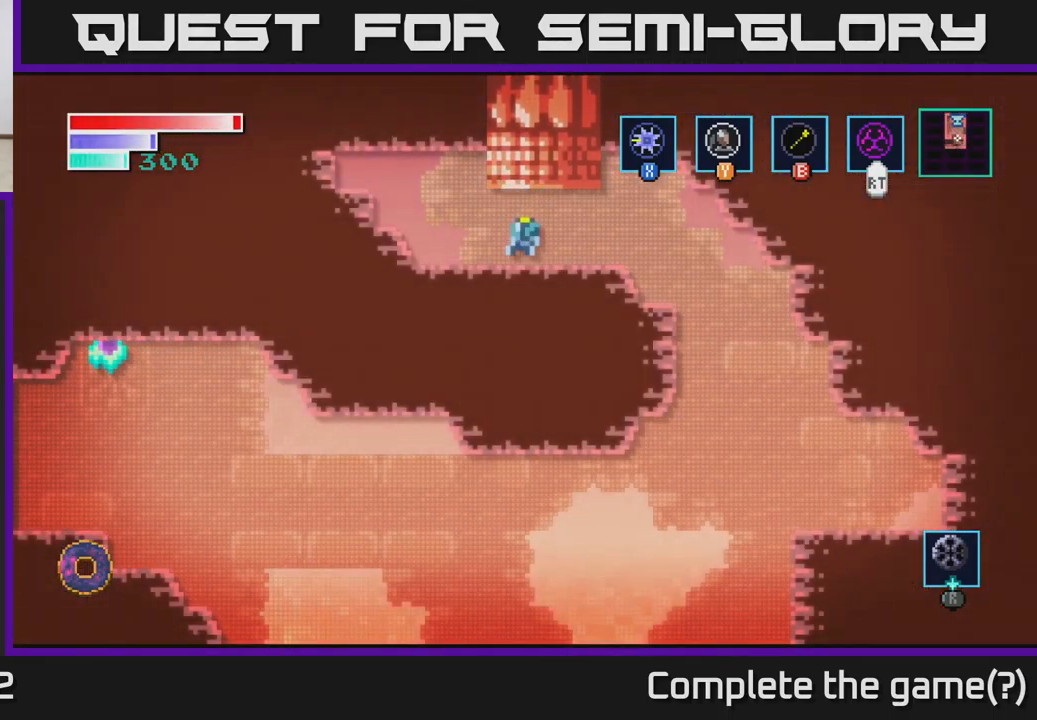
{"buttons": [], "left_stick": "center", "right_stick": "center", "events": [[200, "A", "up"], [450, "left_stick", "center"]]}
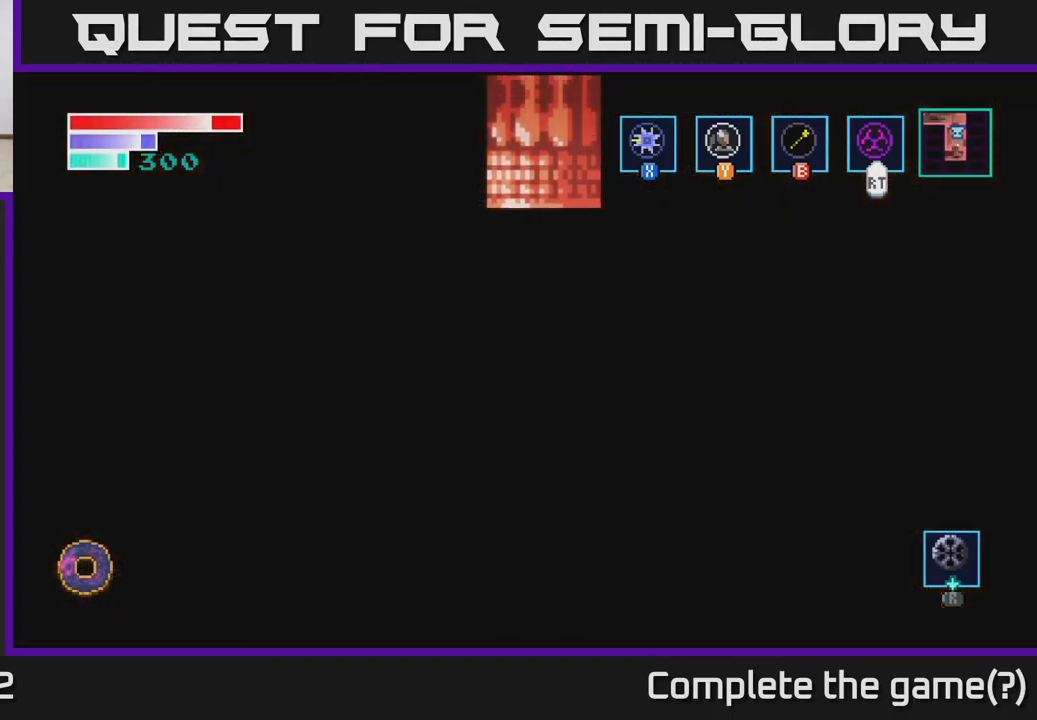
{"buttons": [], "left_stick": "center", "right_stick": "center", "events": []}
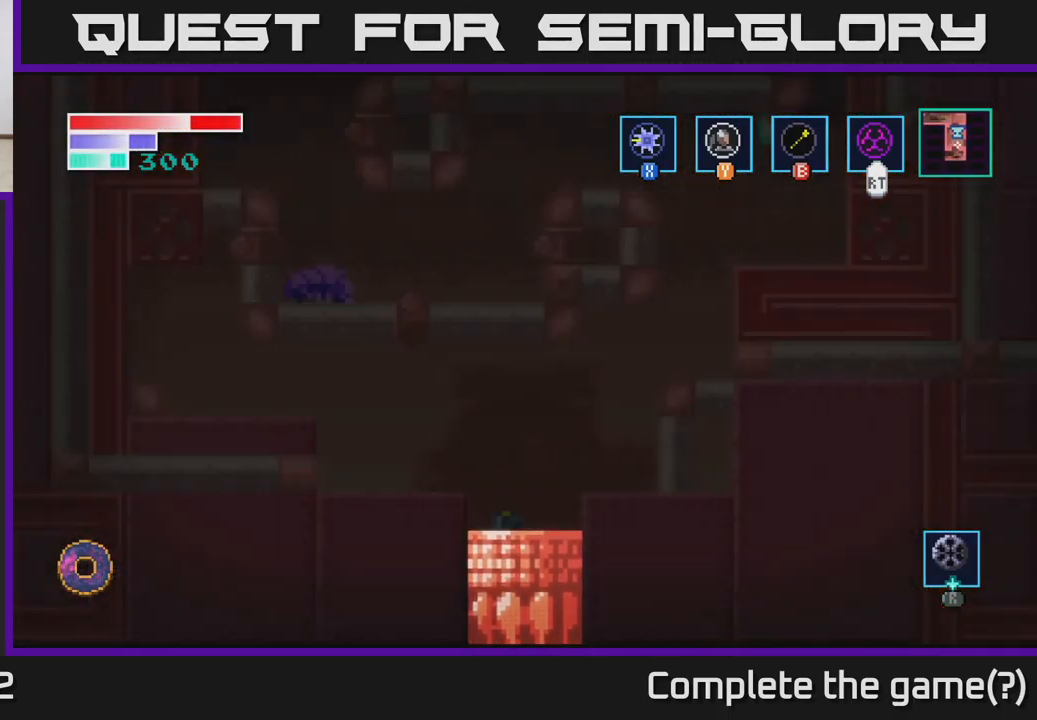
{"buttons": [], "left_stick": "center", "right_stick": "center", "events": []}
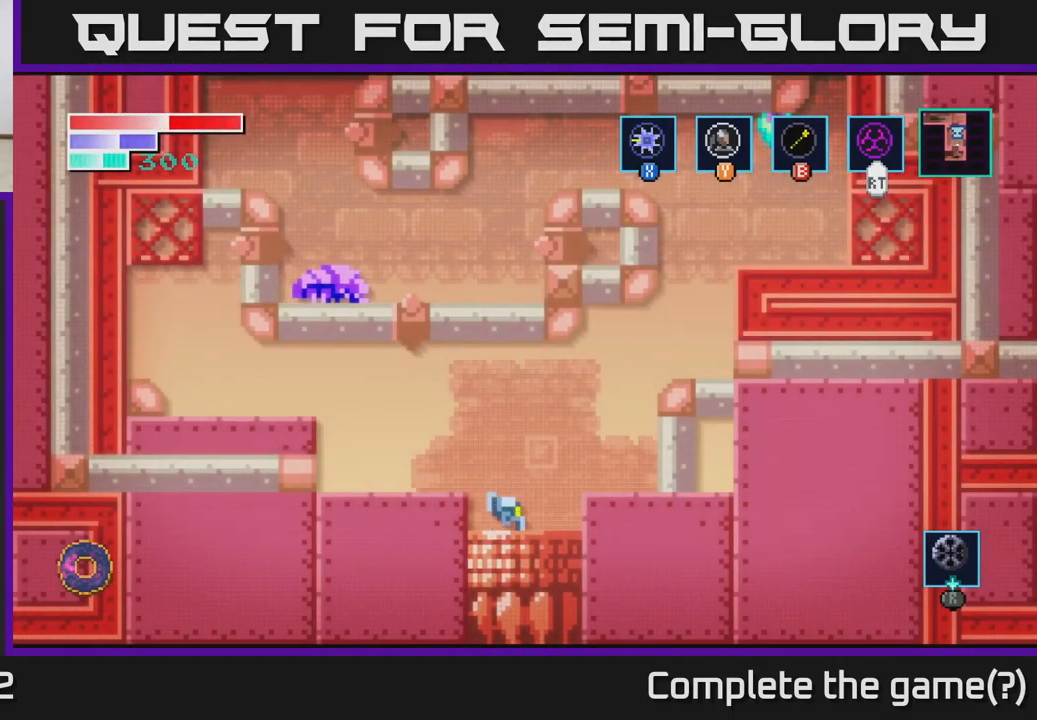
{"buttons": ["A"], "left_stick": "right", "right_stick": "center", "events": [[217, "left_stick", "right"], [267, "A", "down"]]}
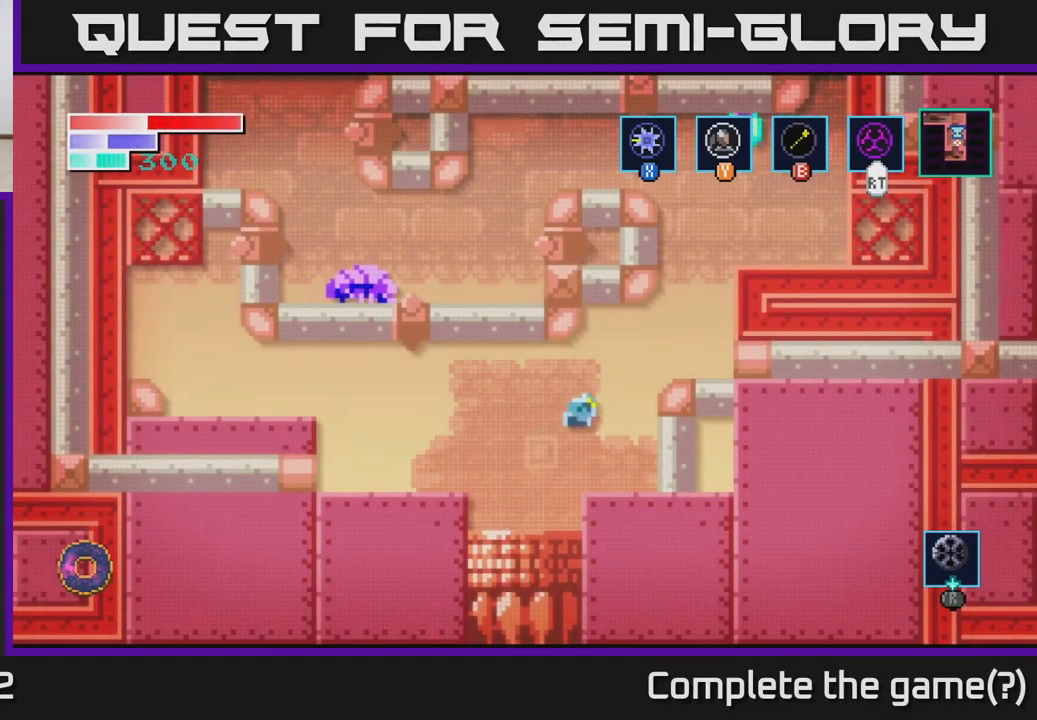
{"buttons": [], "left_stick": "right", "right_stick": "center", "events": [[384, "A", "up"]]}
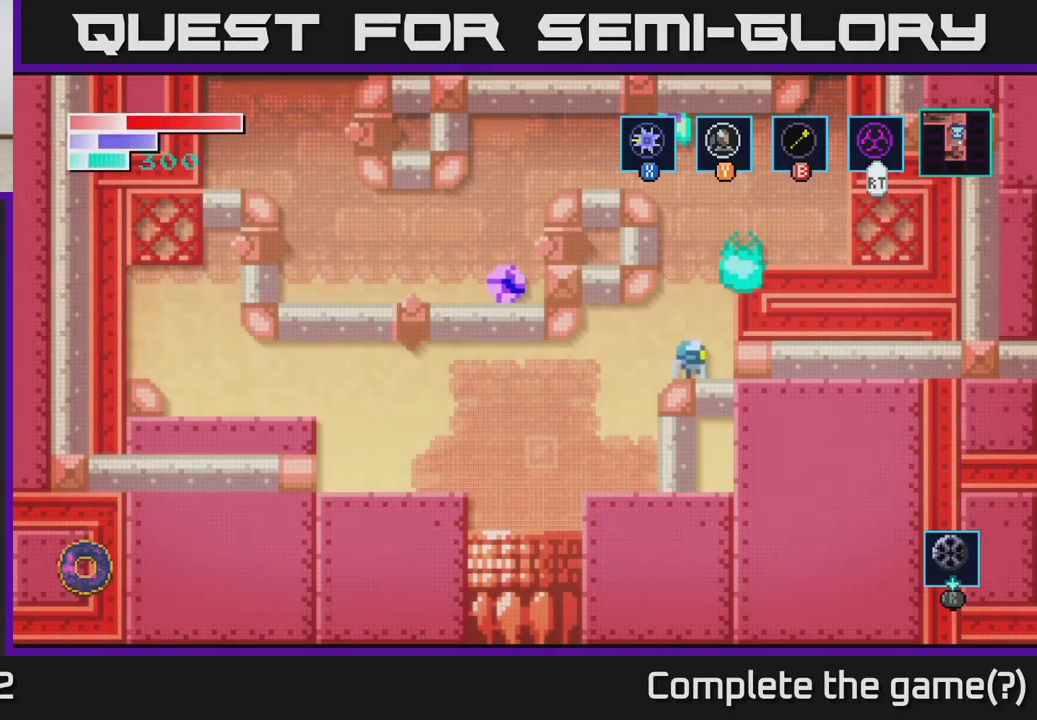
{"buttons": [], "left_stick": "right", "right_stick": "center", "events": [[117, "left_stick", "center"], [217, "left_stick", "right"]]}
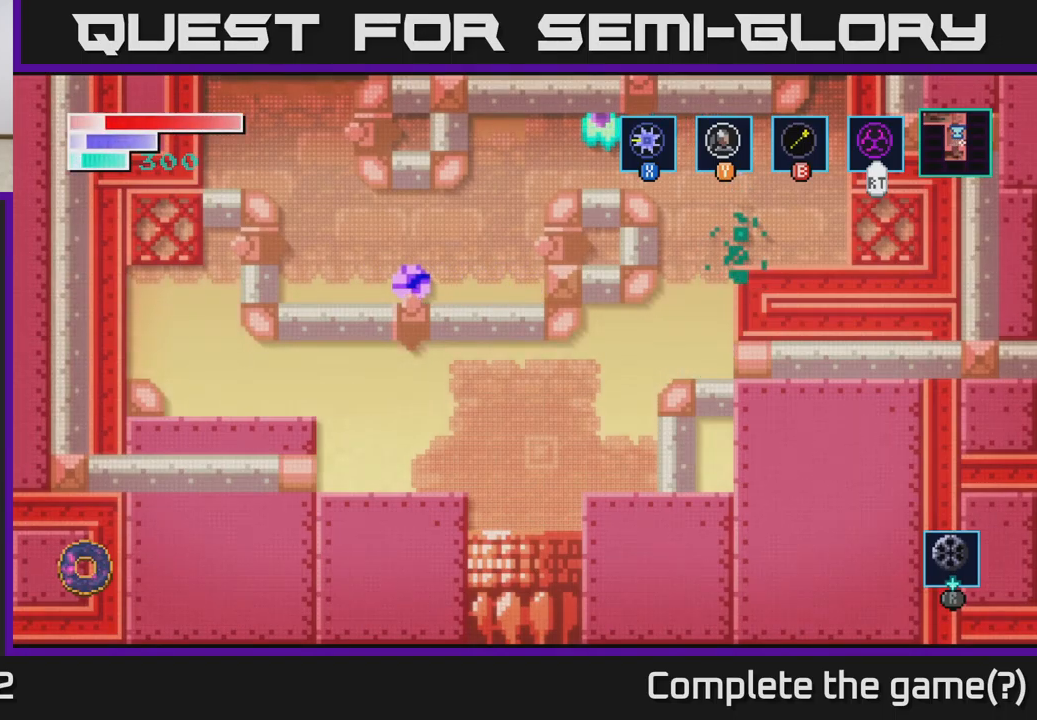
{"buttons": [], "left_stick": "right", "right_stick": "center", "events": []}
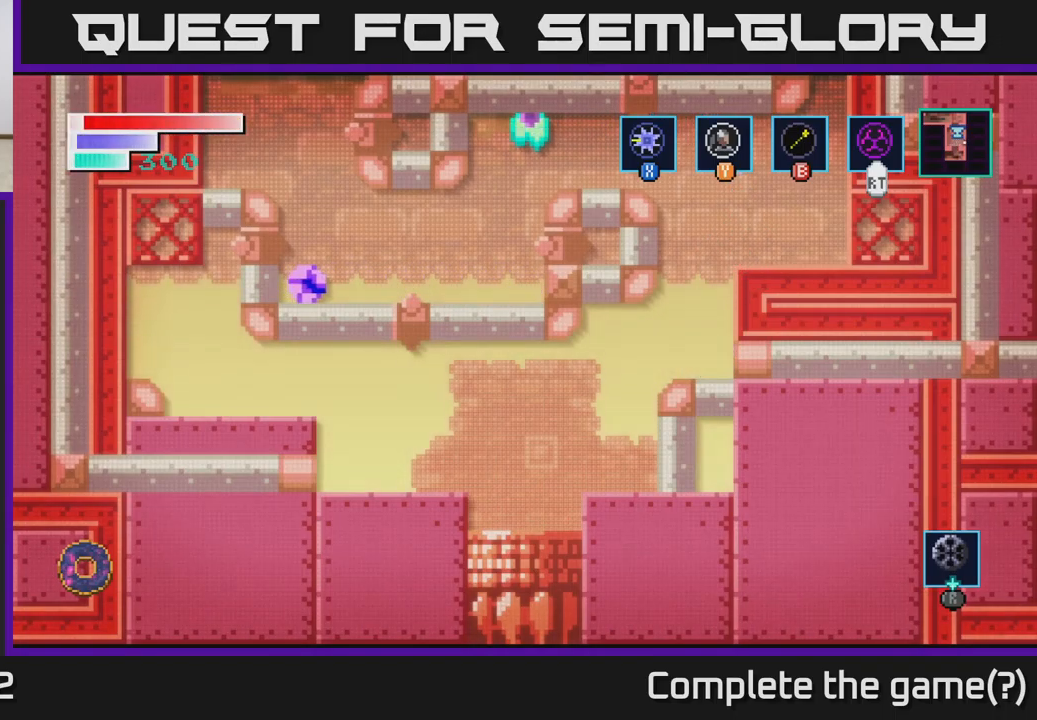
{"buttons": [], "left_stick": "right", "right_stick": "center", "events": []}
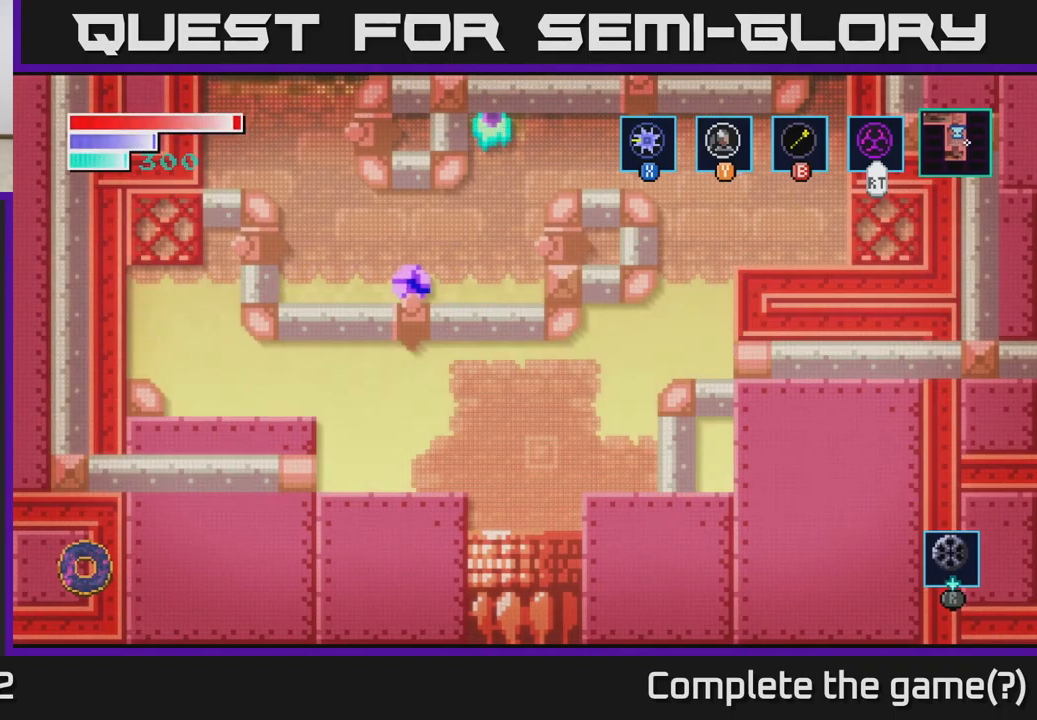
{"buttons": [], "left_stick": "right", "right_stick": "center", "events": []}
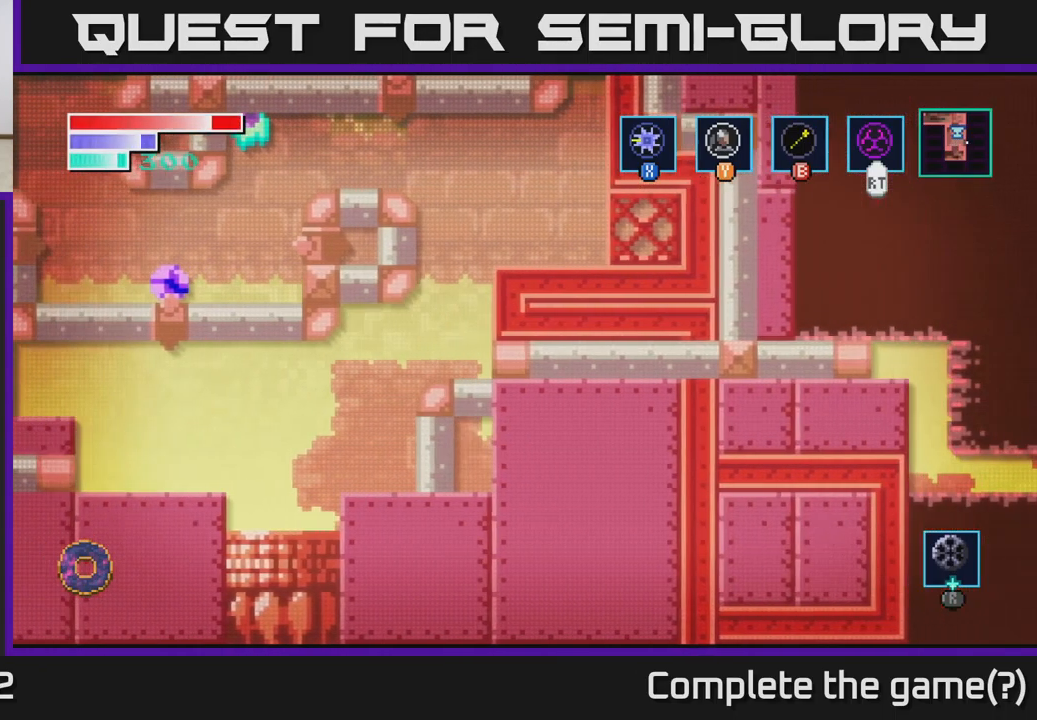
{"buttons": [], "left_stick": "center", "right_stick": "center", "events": [[417, "left_stick", "center"]]}
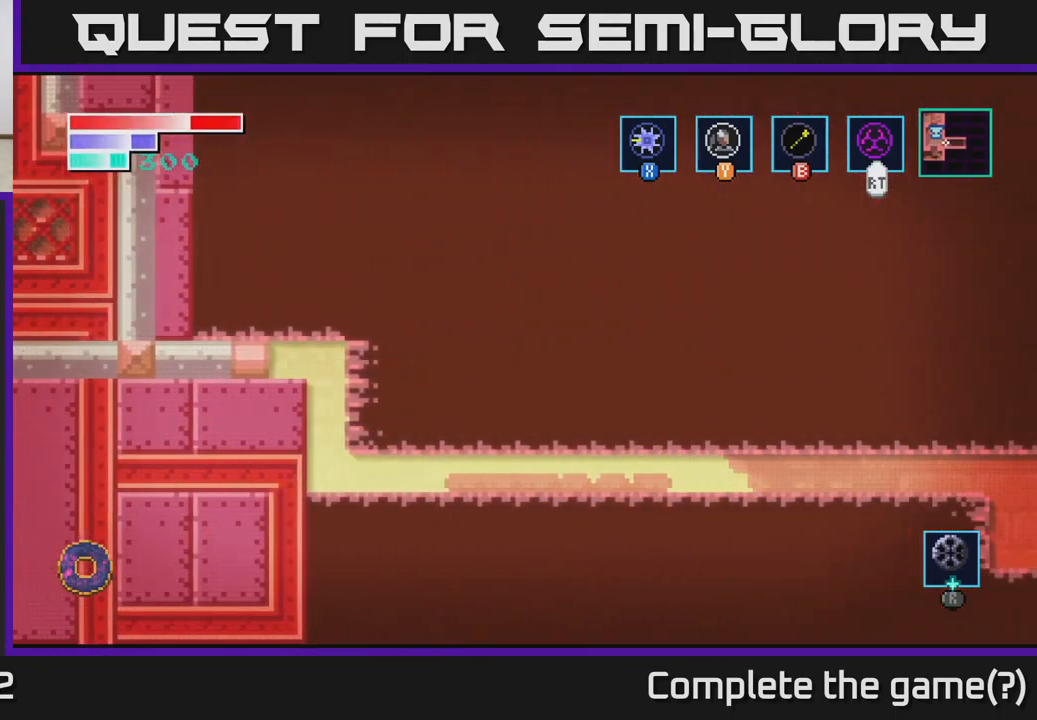
{"buttons": [], "left_stick": "right", "right_stick": "center", "events": [[50, "left_stick", "right"]]}
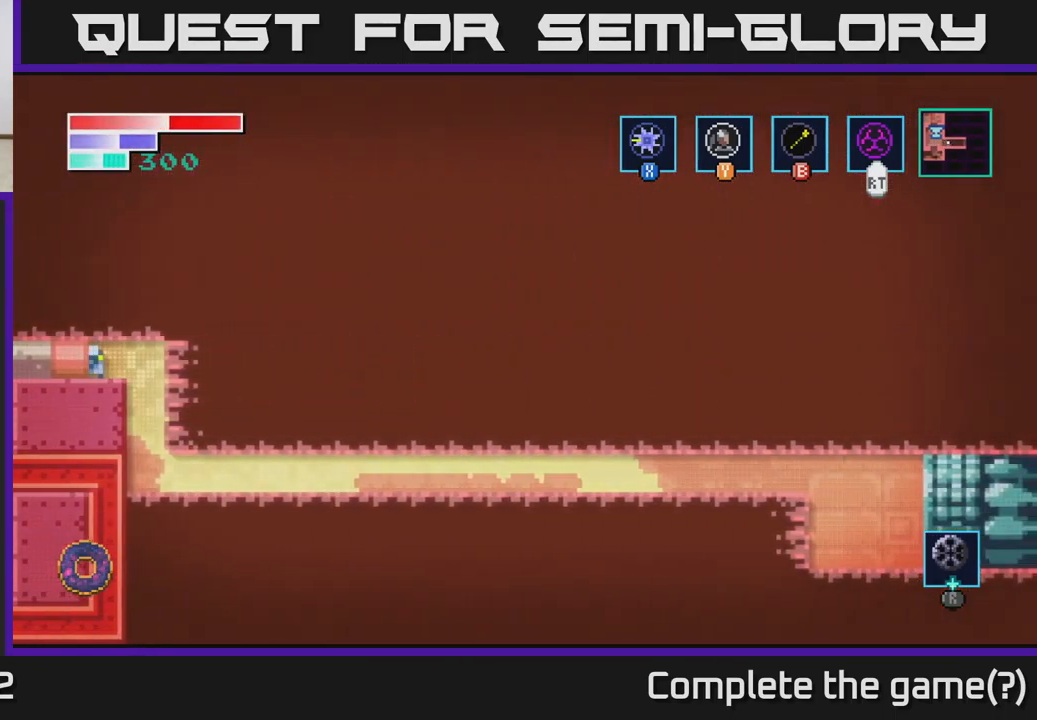
{"buttons": [], "left_stick": "right", "right_stick": "center", "events": []}